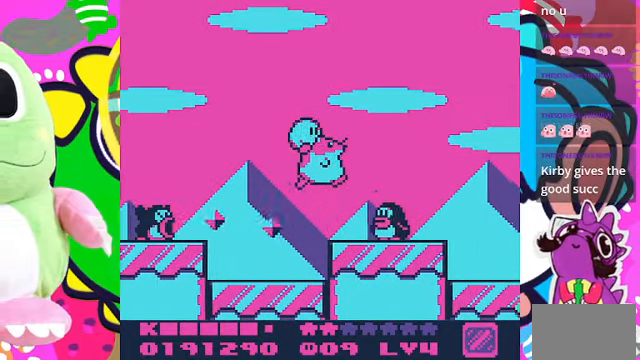
Gameplay with a controller (PlayStation layout); each line is a JSON object with the inputs held at the frame after it. "events" lists button and stick changes between this image and that frame as [ms after this image, input, new state], when the widget could be followed in between. Not read: L3 R3.
{"buttons": ["SQUARE"], "left_stick": "center", "right_stick": "center", "events": [[300, "SQUARE", "down"], [367, "CROSS", "up"], [434, "DPAD_RIGHT", "up"]]}
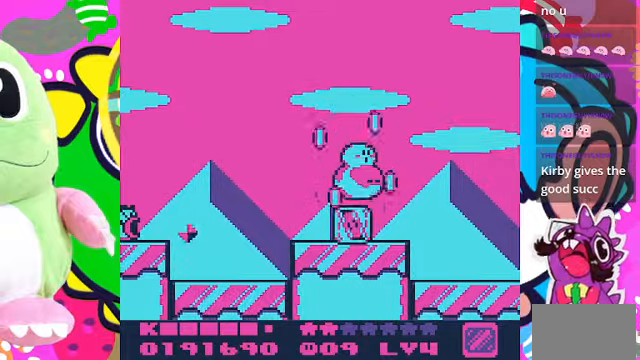
{"buttons": ["SQUARE"], "left_stick": "center", "right_stick": "center", "events": []}
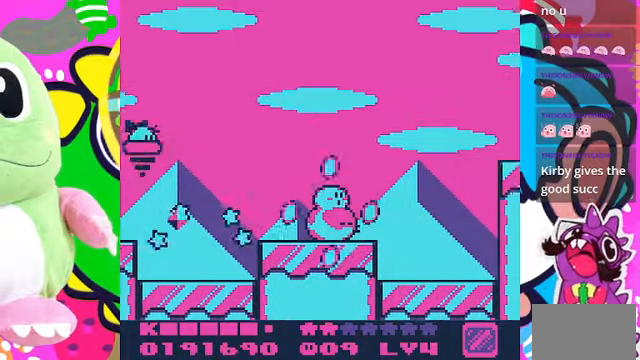
{"buttons": ["SQUARE", "DPAD_RIGHT"], "left_stick": "center", "right_stick": "center", "events": [[200, "DPAD_LEFT", "down"], [367, "DPAD_LEFT", "up"], [400, "DPAD_UP", "down"], [434, "DPAD_RIGHT", "down"], [434, "DPAD_UP", "up"]]}
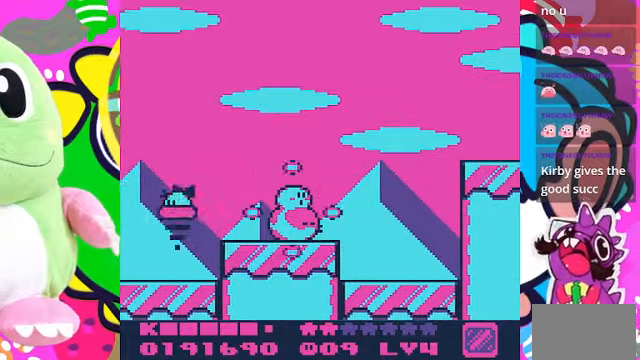
{"buttons": ["SQUARE"], "left_stick": "center", "right_stick": "center", "events": [[67, "DPAD_RIGHT", "up"]]}
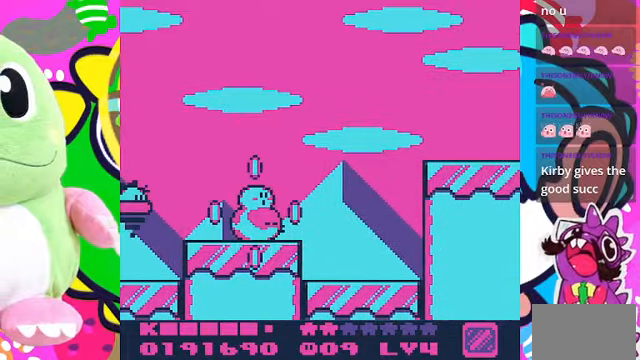
{"buttons": ["SQUARE"], "left_stick": "center", "right_stick": "center", "events": [[300, "DPAD_RIGHT", "down"], [334, "DPAD_RIGHT", "up"]]}
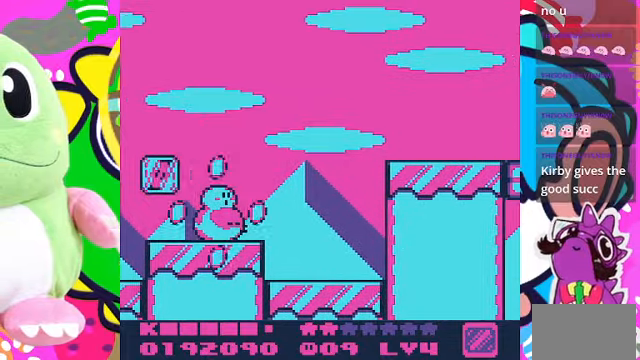
{"buttons": ["DPAD_RIGHT"], "left_stick": "center", "right_stick": "center", "events": [[200, "SQUARE", "up"], [234, "DPAD_RIGHT", "down"]]}
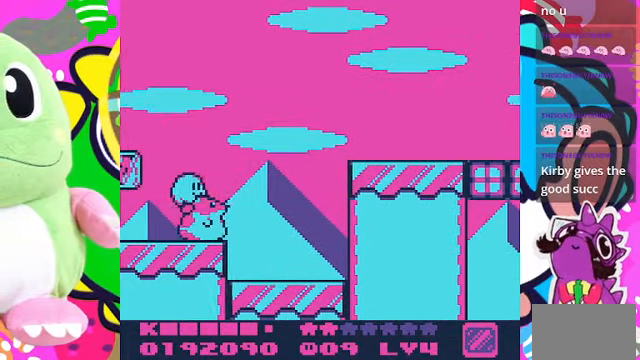
{"buttons": ["DPAD_RIGHT"], "left_stick": "center", "right_stick": "center", "events": []}
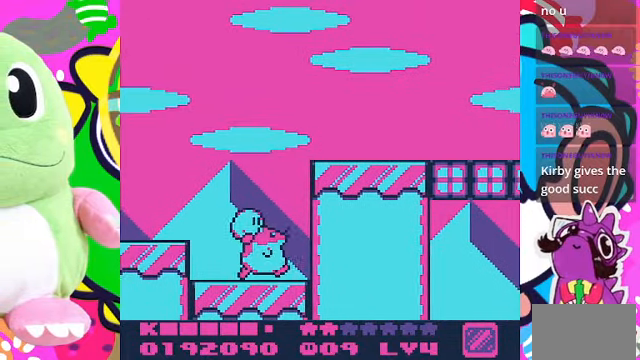
{"buttons": ["CROSS", "DPAD_RIGHT"], "left_stick": "center", "right_stick": "center", "events": [[134, "CROSS", "down"]]}
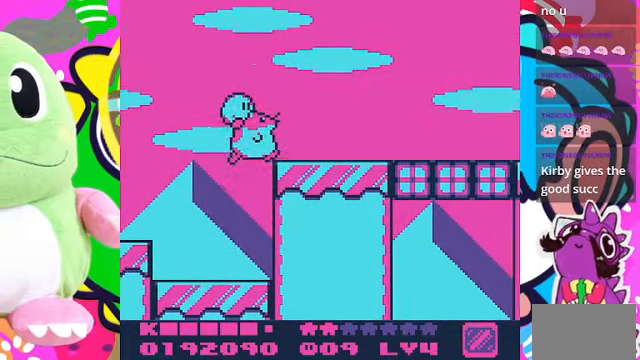
{"buttons": ["DPAD_RIGHT"], "left_stick": "center", "right_stick": "center", "events": [[367, "CROSS", "up"]]}
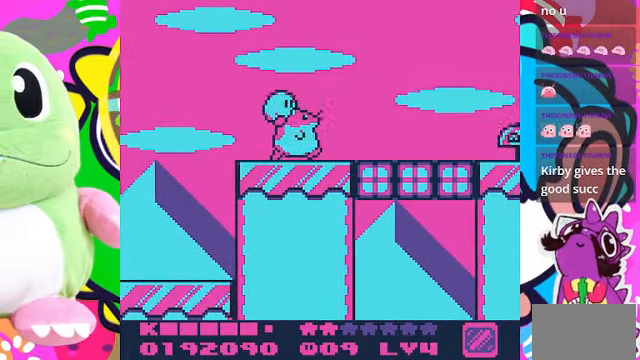
{"buttons": ["CROSS", "DPAD_RIGHT"], "left_stick": "center", "right_stick": "center", "events": [[67, "CROSS", "down"]]}
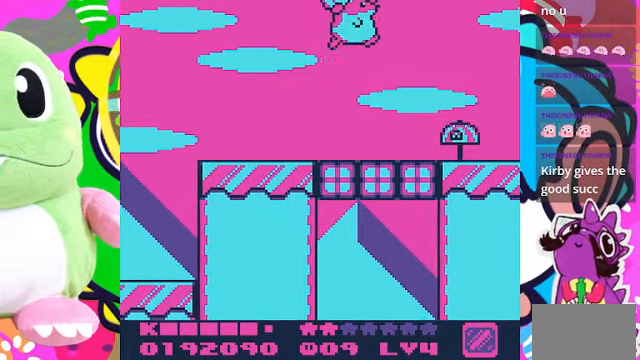
{"buttons": ["SQUARE", "DPAD_RIGHT"], "left_stick": "center", "right_stick": "center", "events": [[267, "SQUARE", "down"], [300, "CROSS", "up"]]}
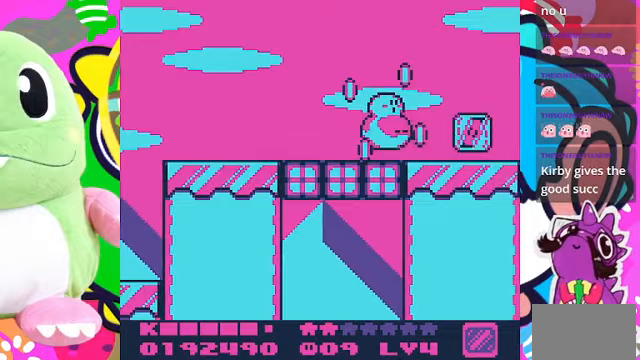
{"buttons": ["DPAD_RIGHT"], "left_stick": "center", "right_stick": "center", "events": [[167, "SQUARE", "up"], [267, "DPAD_RIGHT", "up"], [367, "CROSS", "down"], [433, "DPAD_RIGHT", "down"], [500, "CROSS", "up"]]}
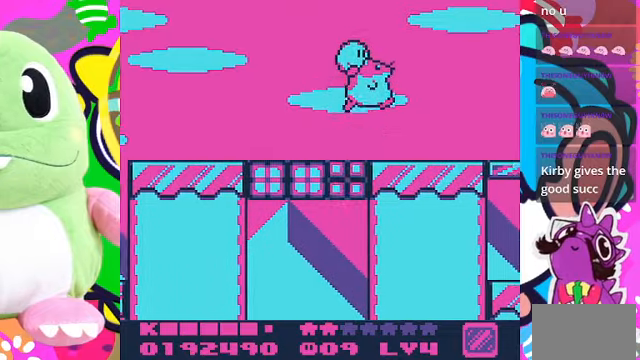
{"buttons": ["DPAD_RIGHT"], "left_stick": "center", "right_stick": "center", "events": [[167, "DPAD_RIGHT", "up"], [500, "DPAD_RIGHT", "down"]]}
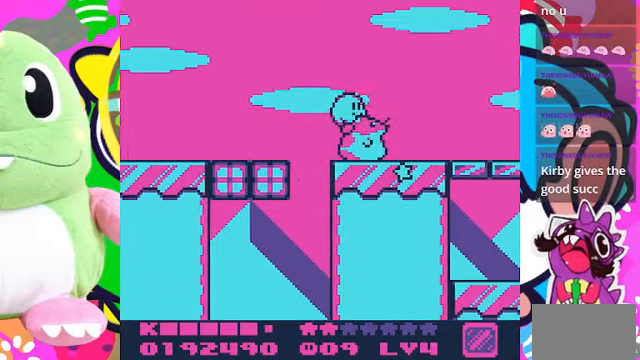
{"buttons": [], "left_stick": "center", "right_stick": "center", "events": [[367, "DPAD_RIGHT", "up"]]}
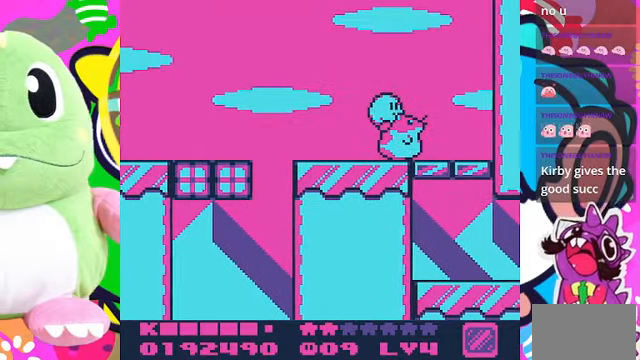
{"buttons": ["DPAD_DOWN"], "left_stick": "center", "right_stick": "center", "events": [[100, "DPAD_RIGHT", "down"], [433, "DPAD_DOWN", "down"], [433, "DPAD_RIGHT", "up"]]}
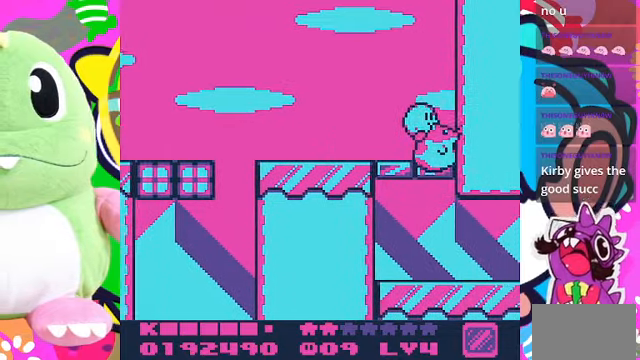
{"buttons": ["DPAD_RIGHT"], "left_stick": "center", "right_stick": "center", "events": [[167, "DPAD_DOWN", "up"], [267, "DPAD_RIGHT", "down"]]}
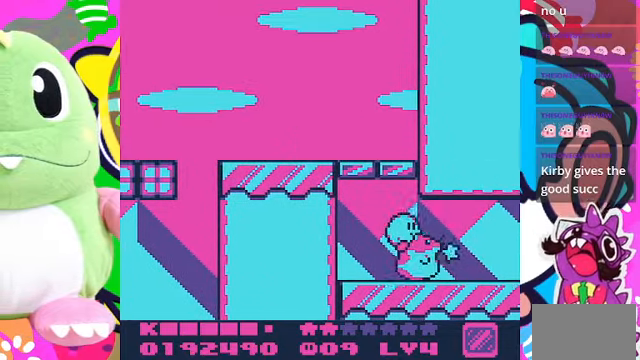
{"buttons": ["SQUARE"], "left_stick": "center", "right_stick": "center", "events": [[300, "SQUARE", "down"], [367, "DPAD_RIGHT", "up"]]}
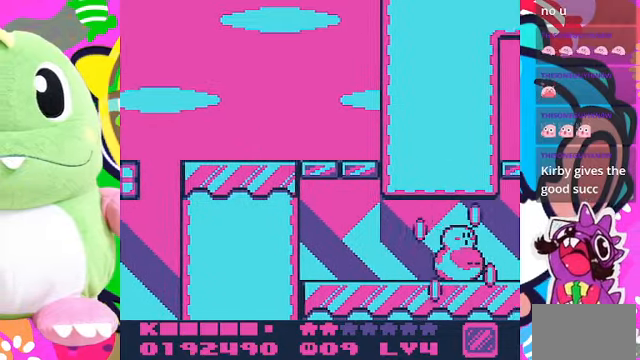
{"buttons": ["SQUARE"], "left_stick": "center", "right_stick": "center", "events": []}
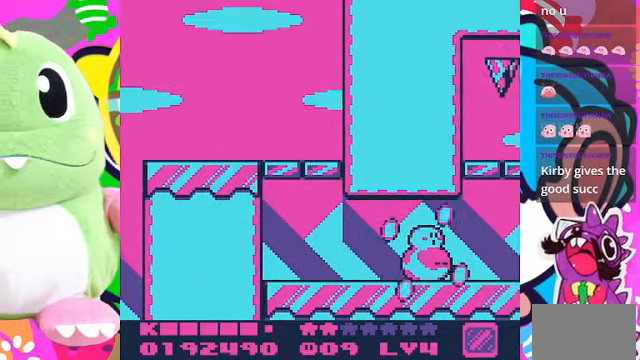
{"buttons": [], "left_stick": "center", "right_stick": "center", "events": [[500, "SQUARE", "up"]]}
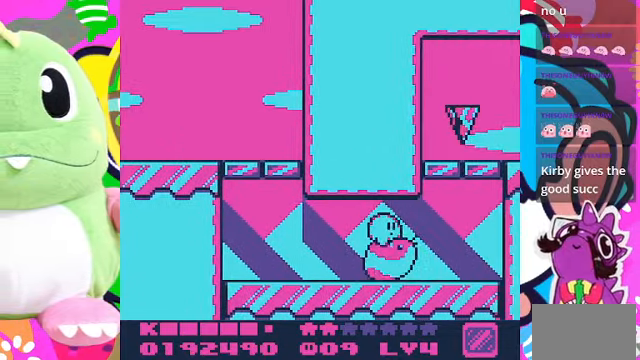
{"buttons": [], "left_stick": "center", "right_stick": "center", "events": [[233, "DPAD_RIGHT", "down"], [400, "DPAD_RIGHT", "up"]]}
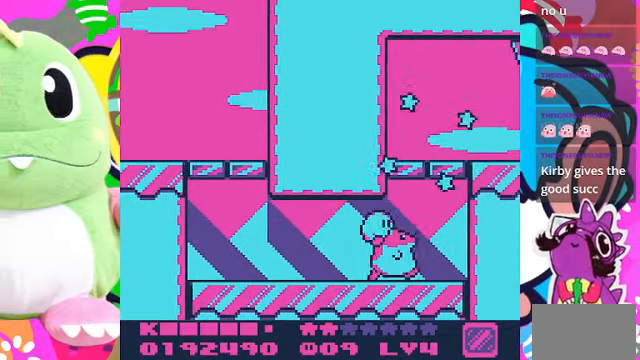
{"buttons": ["CROSS"], "left_stick": "center", "right_stick": "center", "events": [[67, "DPAD_RIGHT", "down"], [367, "DPAD_RIGHT", "up"], [467, "CROSS", "down"]]}
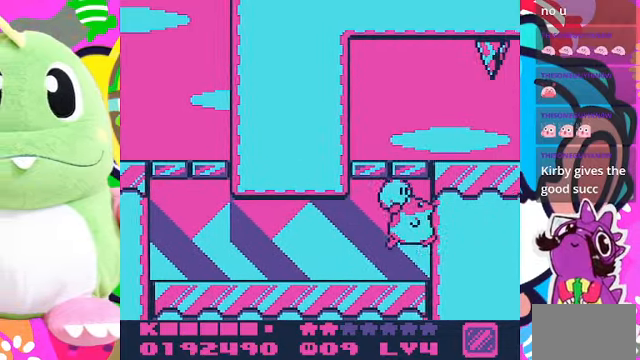
{"buttons": ["CROSS"], "left_stick": "center", "right_stick": "center", "events": []}
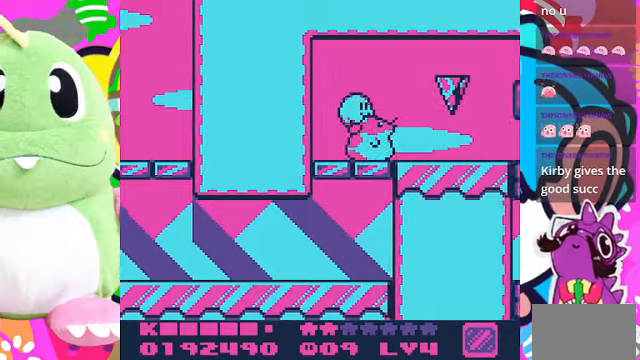
{"buttons": ["CROSS", "SQUARE", "DPAD_RIGHT"], "left_stick": "center", "right_stick": "center", "events": [[33, "CROSS", "up"], [233, "DPAD_RIGHT", "down"], [300, "CROSS", "down"], [500, "SQUARE", "down"]]}
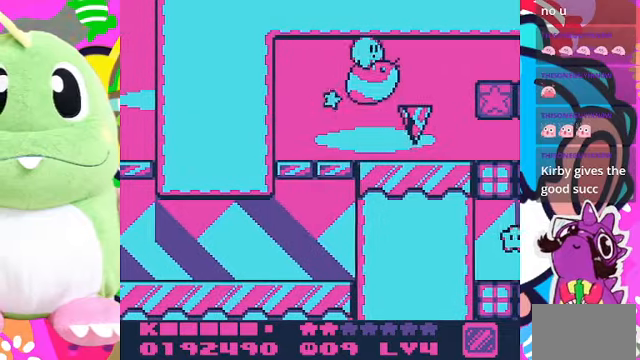
{"buttons": [], "left_stick": "center", "right_stick": "center", "events": [[100, "CROSS", "up"], [266, "DPAD_RIGHT", "up"], [366, "SQUARE", "up"]]}
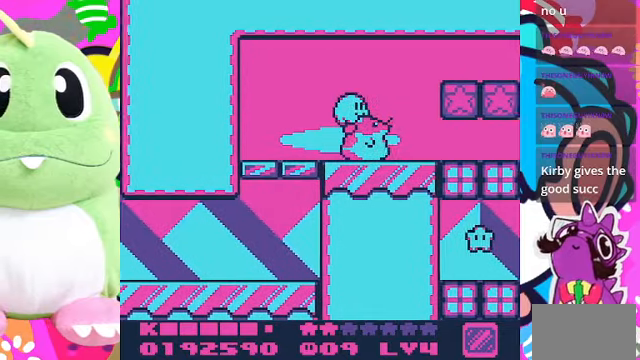
{"buttons": ["CROSS", "SQUARE", "DPAD_RIGHT"], "left_stick": "center", "right_stick": "center", "events": [[100, "DPAD_RIGHT", "down"], [433, "CROSS", "down"], [500, "SQUARE", "down"]]}
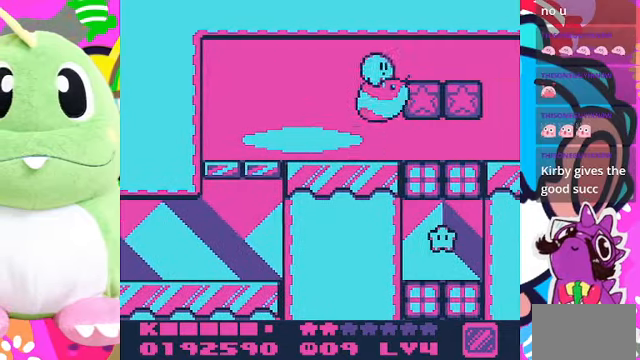
{"buttons": [], "left_stick": "center", "right_stick": "center", "events": [[66, "CROSS", "up"], [400, "SQUARE", "up"], [466, "DPAD_RIGHT", "up"]]}
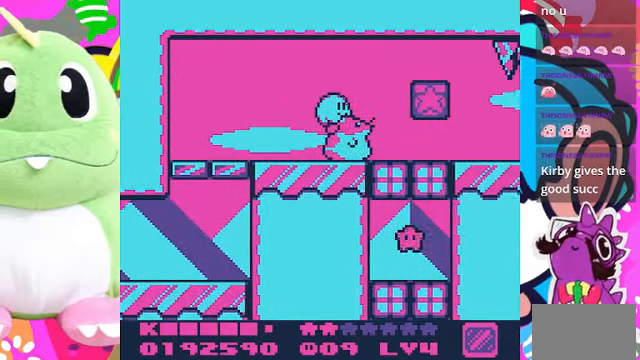
{"buttons": ["SQUARE", "DPAD_RIGHT"], "left_stick": "center", "right_stick": "center", "events": [[133, "DPAD_RIGHT", "down"], [166, "CROSS", "down"], [266, "SQUARE", "down"], [300, "CROSS", "up"]]}
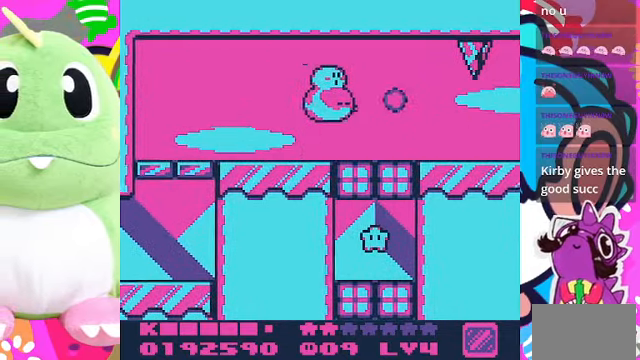
{"buttons": ["DPAD_RIGHT"], "left_stick": "center", "right_stick": "center", "events": [[100, "DPAD_RIGHT", "up"], [133, "SQUARE", "up"], [300, "DPAD_RIGHT", "down"]]}
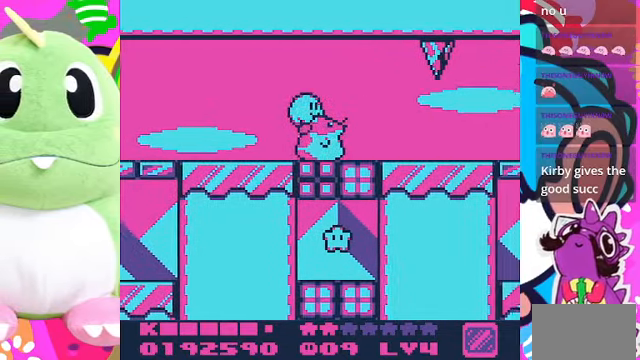
{"buttons": ["SQUARE", "DPAD_RIGHT"], "left_stick": "center", "right_stick": "center", "events": [[233, "CROSS", "down"], [300, "SQUARE", "down"], [333, "CROSS", "up"]]}